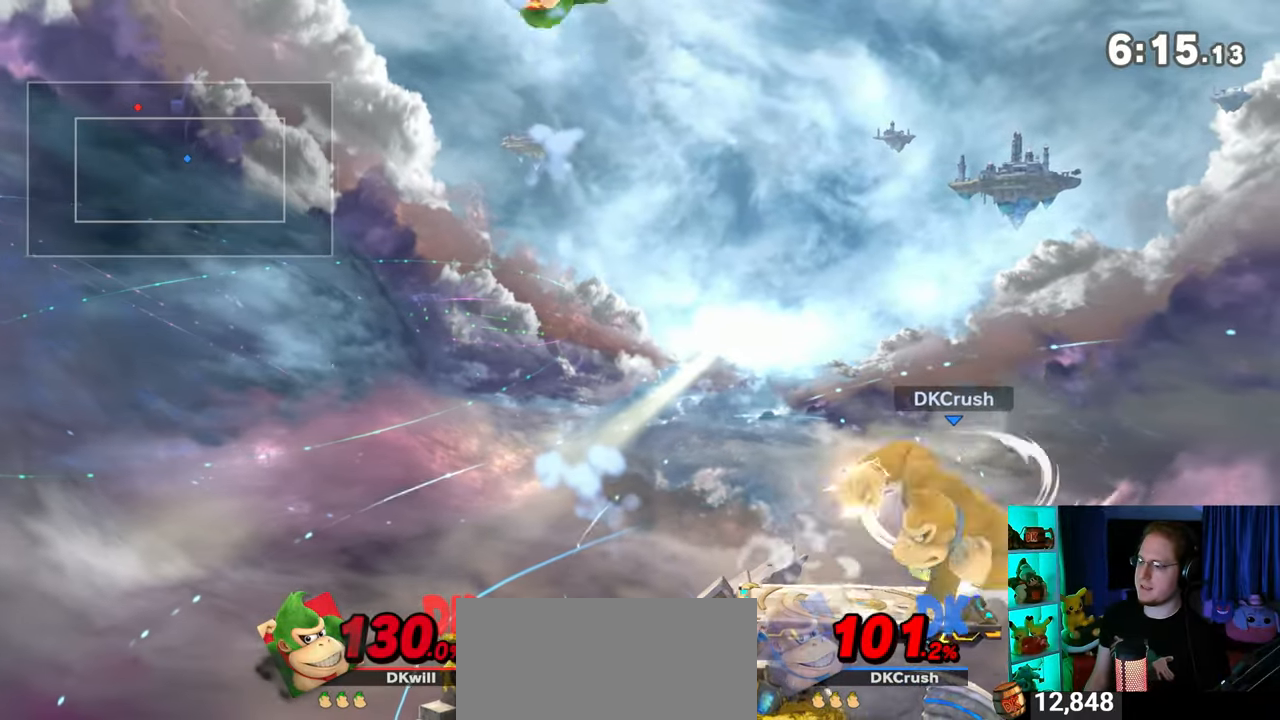
Gameplay with a controller (Nintendo layout); each line is a JSON object with the inputs held at the frame after it. "events" lists button and stick changes between this image and that frame as [ms after this image, input, new state], when the widget could be followed in between. Not read: L3 R3.
{"buttons": [], "left_stick": "center", "right_stick": "center", "events": []}
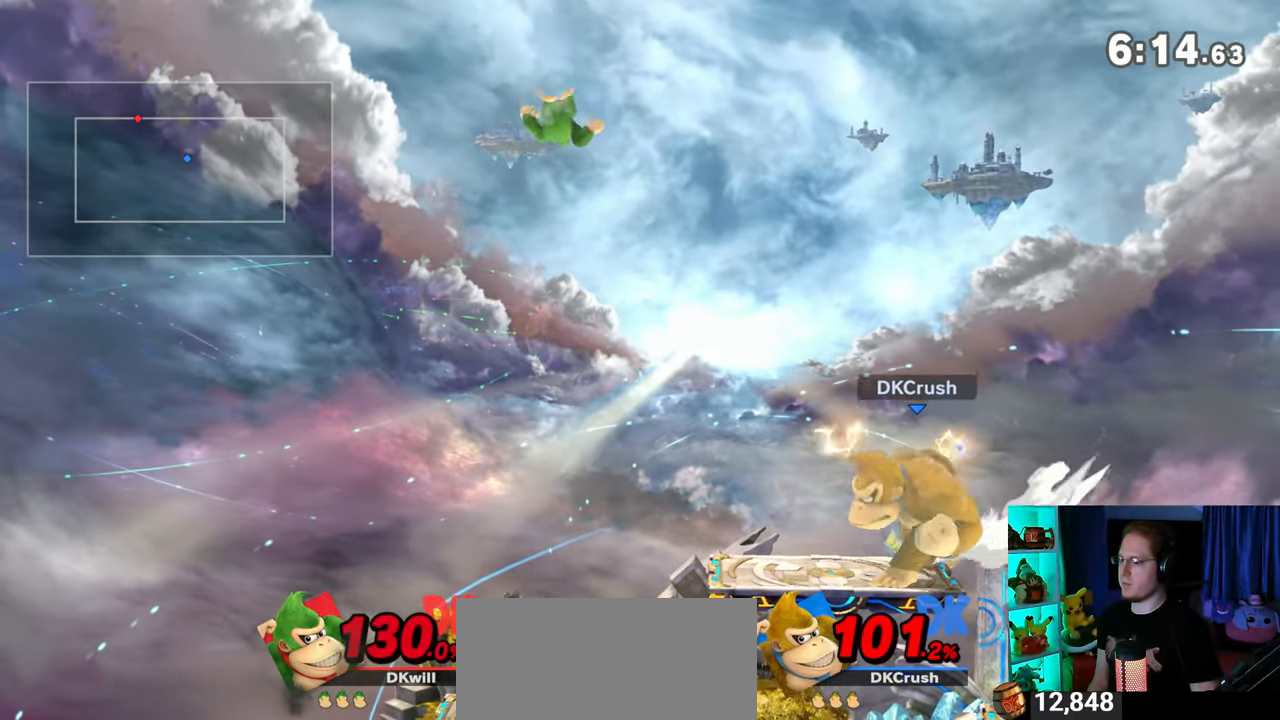
{"buttons": [], "left_stick": "center", "right_stick": "center", "events": []}
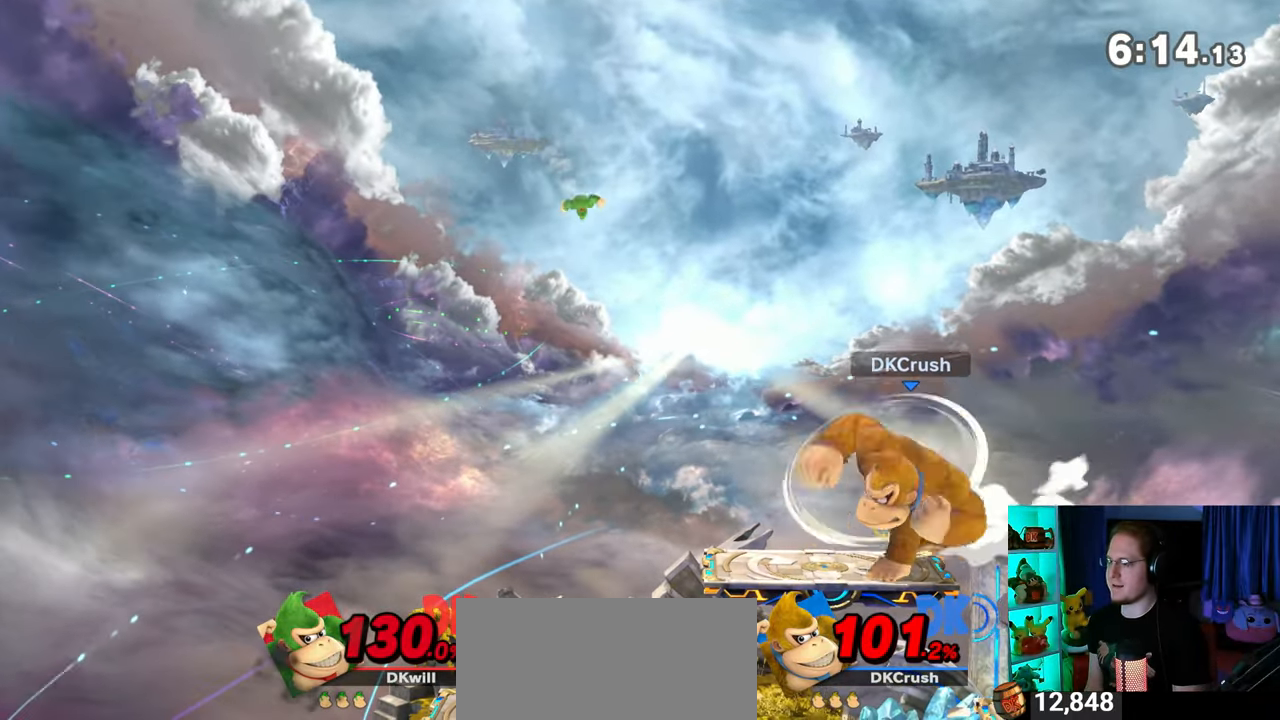
{"buttons": [], "left_stick": "center", "right_stick": "center", "events": []}
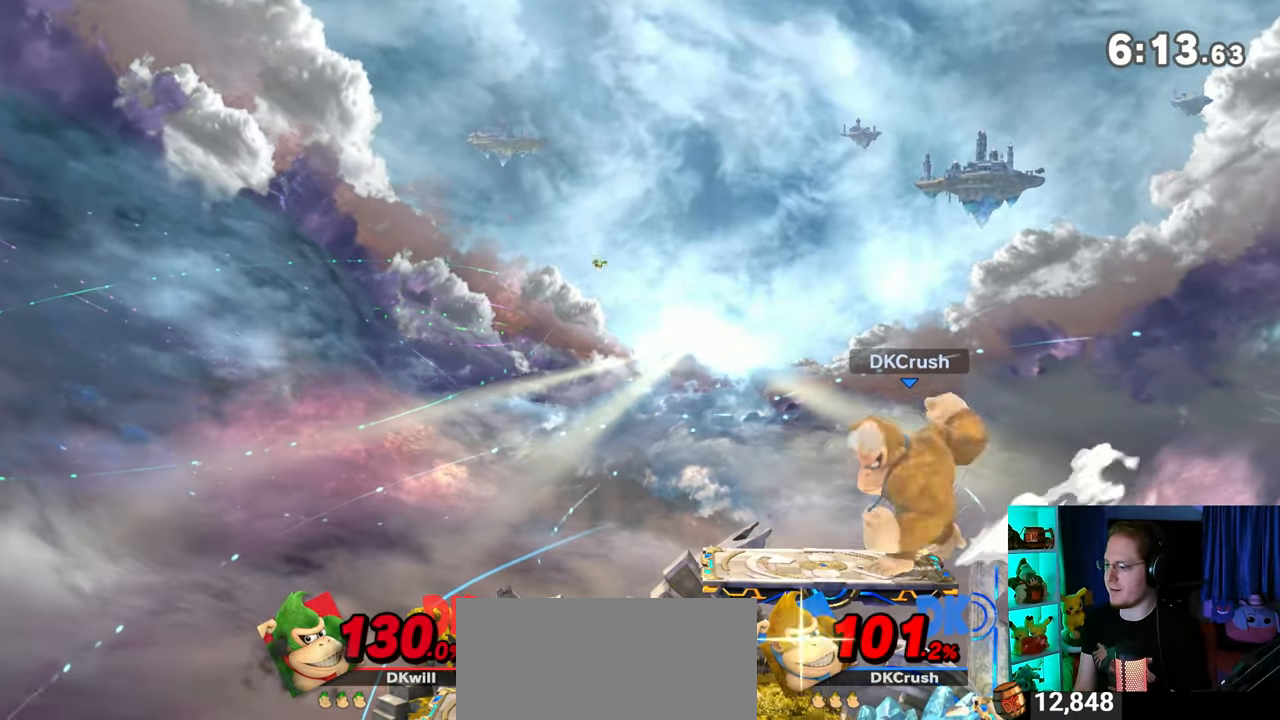
{"buttons": [], "left_stick": "center", "right_stick": "center", "events": []}
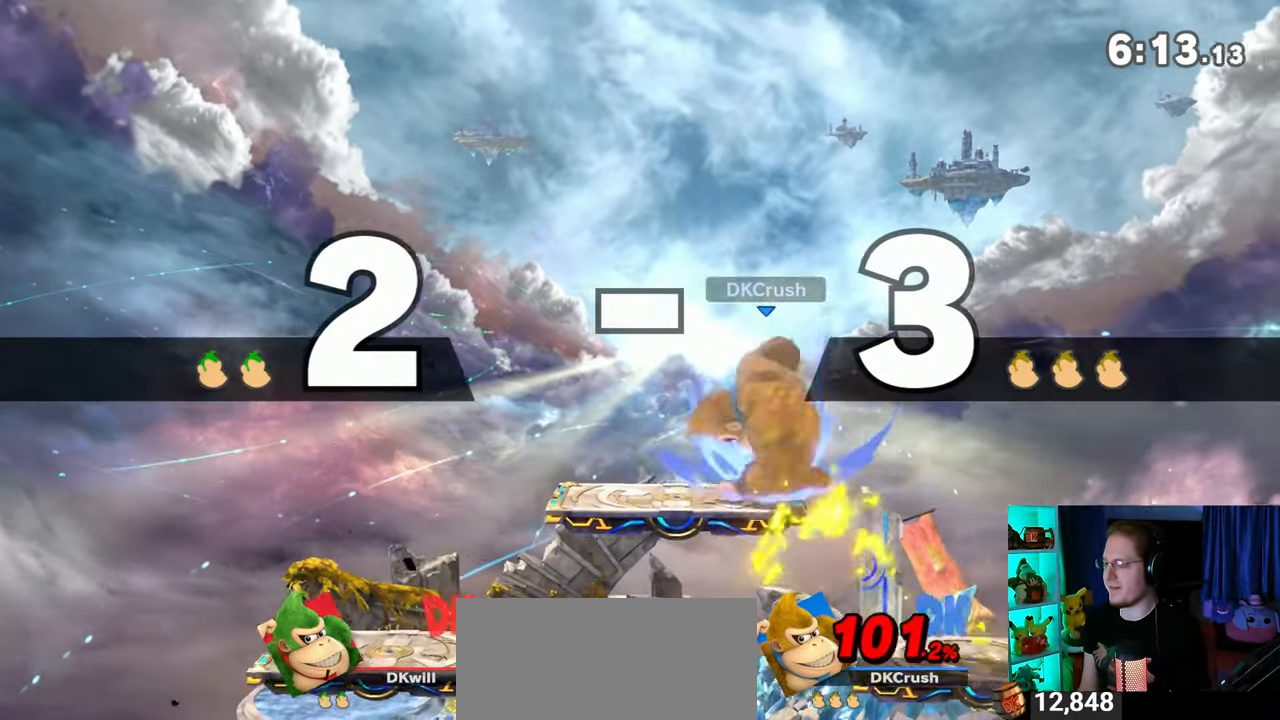
{"buttons": [], "left_stick": "center", "right_stick": "center", "events": []}
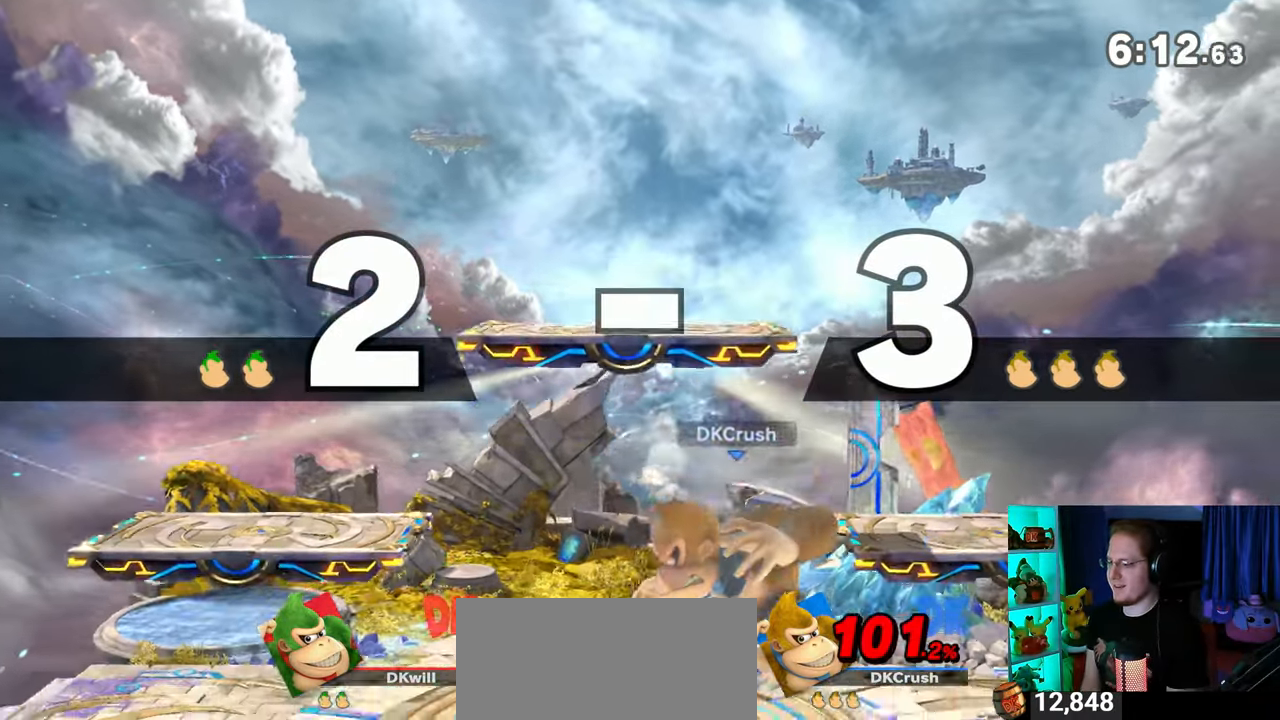
{"buttons": [], "left_stick": "center", "right_stick": "center", "events": []}
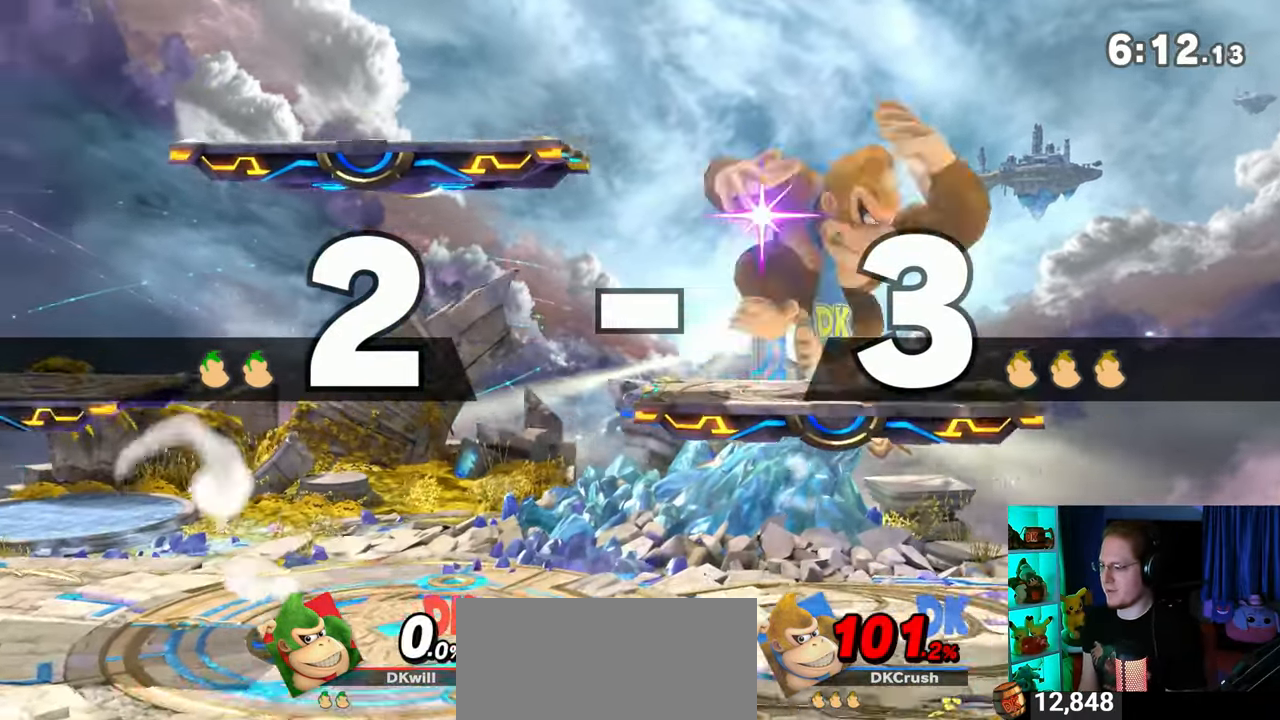
{"buttons": [], "left_stick": "center", "right_stick": "center", "events": []}
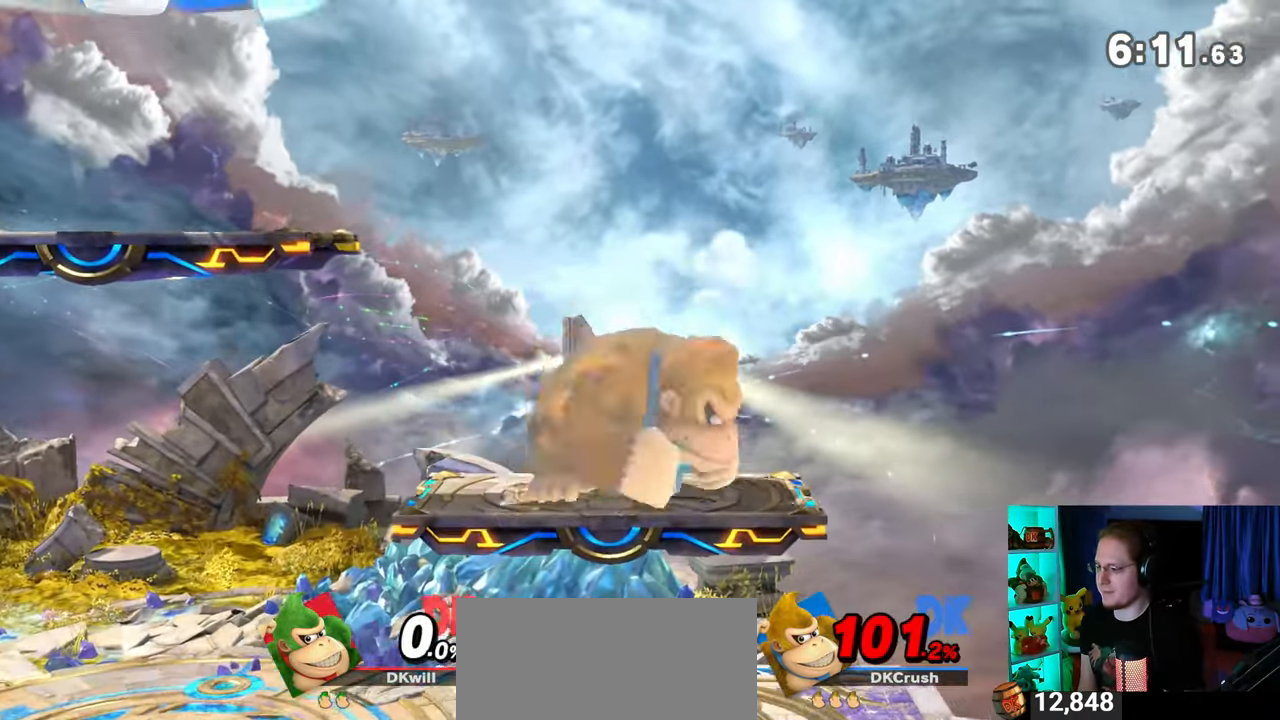
{"buttons": [], "left_stick": "down", "right_stick": "center", "events": [[300, "left_stick", "up-right"], [350, "left_stick", "down-right"], [417, "left_stick", "down"]]}
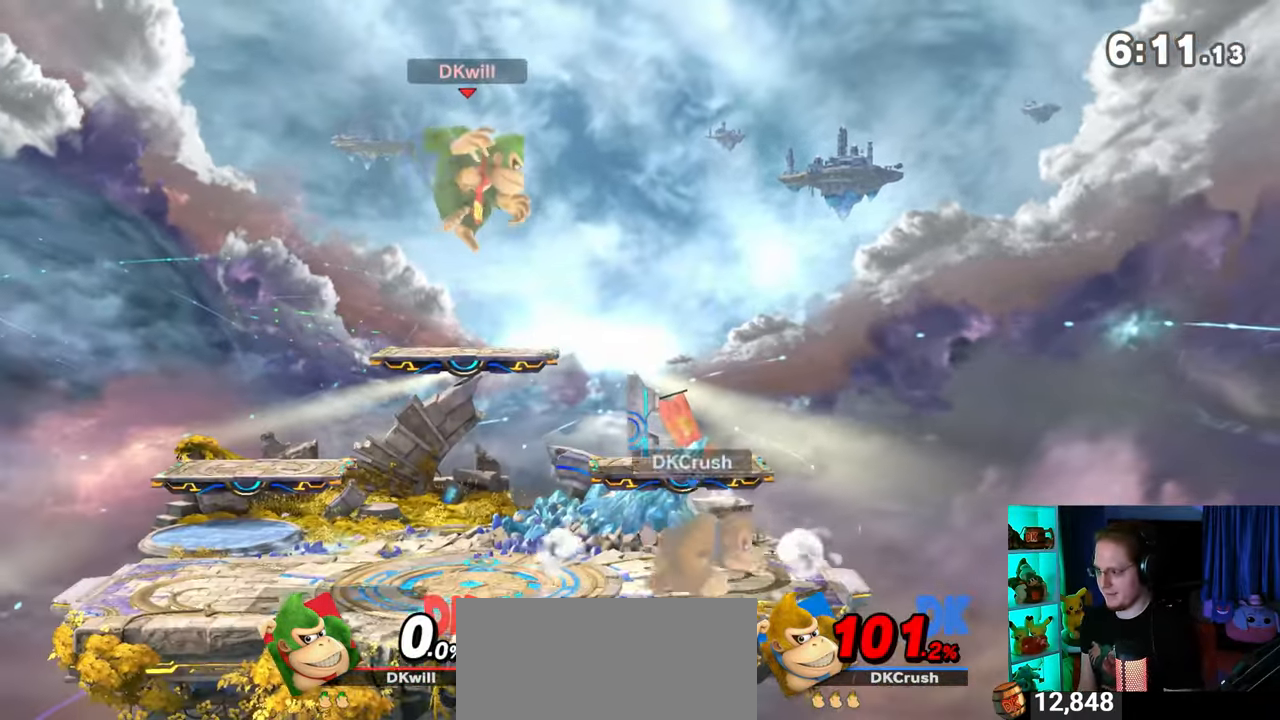
{"buttons": ["A"], "left_stick": "center", "right_stick": "center", "events": [[217, "left_stick", "center"], [317, "left_stick", "right"], [450, "Y", "down"], [450, "left_stick", "center"], [467, "A", "down"], [467, "Y", "up"]]}
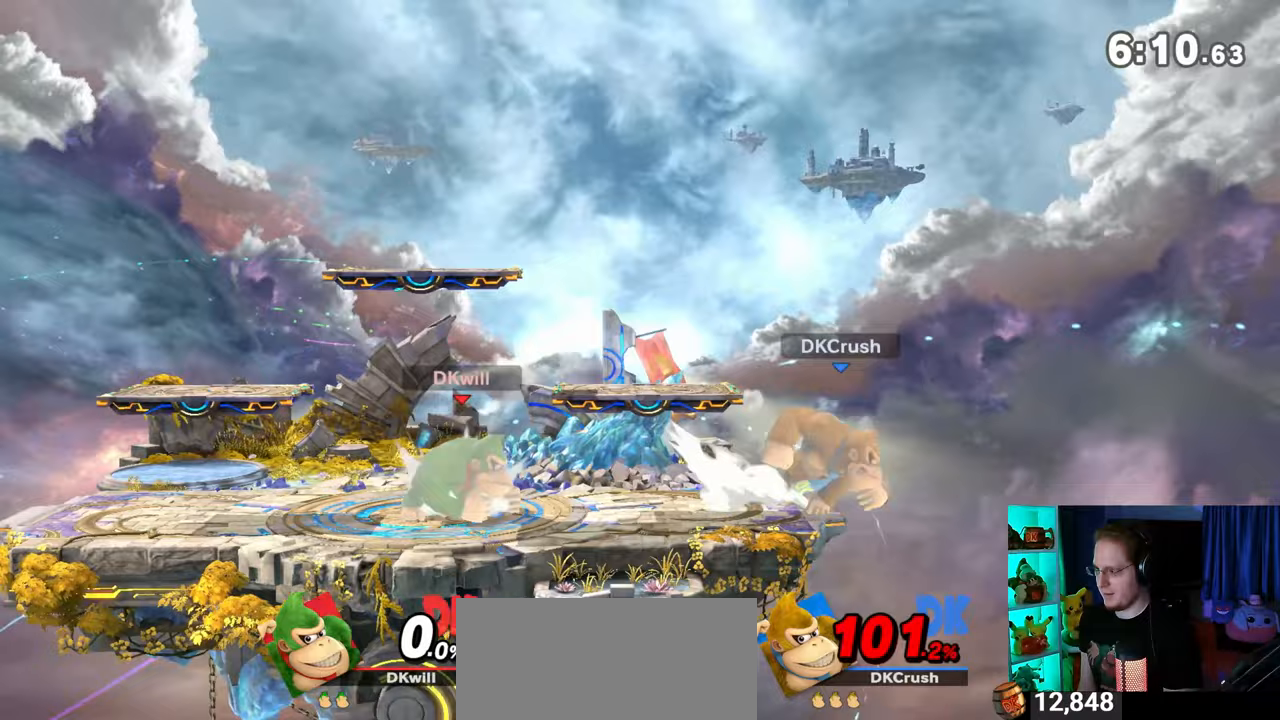
{"buttons": [], "left_stick": "down", "right_stick": "center", "events": [[17, "A", "up"], [167, "left_stick", "up-right"], [417, "left_stick", "down"]]}
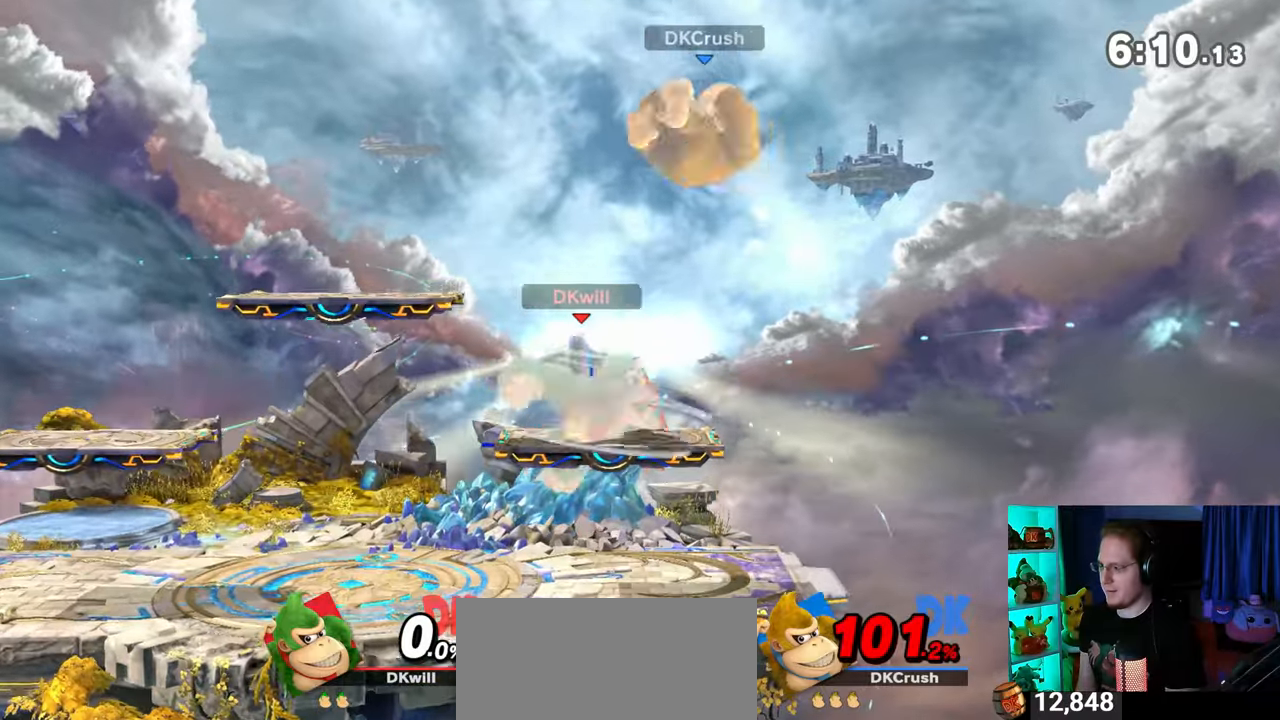
{"buttons": ["A"], "left_stick": "left", "right_stick": "center", "events": [[33, "left_stick", "center"], [200, "Y", "down"], [233, "left_stick", "left"], [250, "A", "down"], [283, "Y", "up"]]}
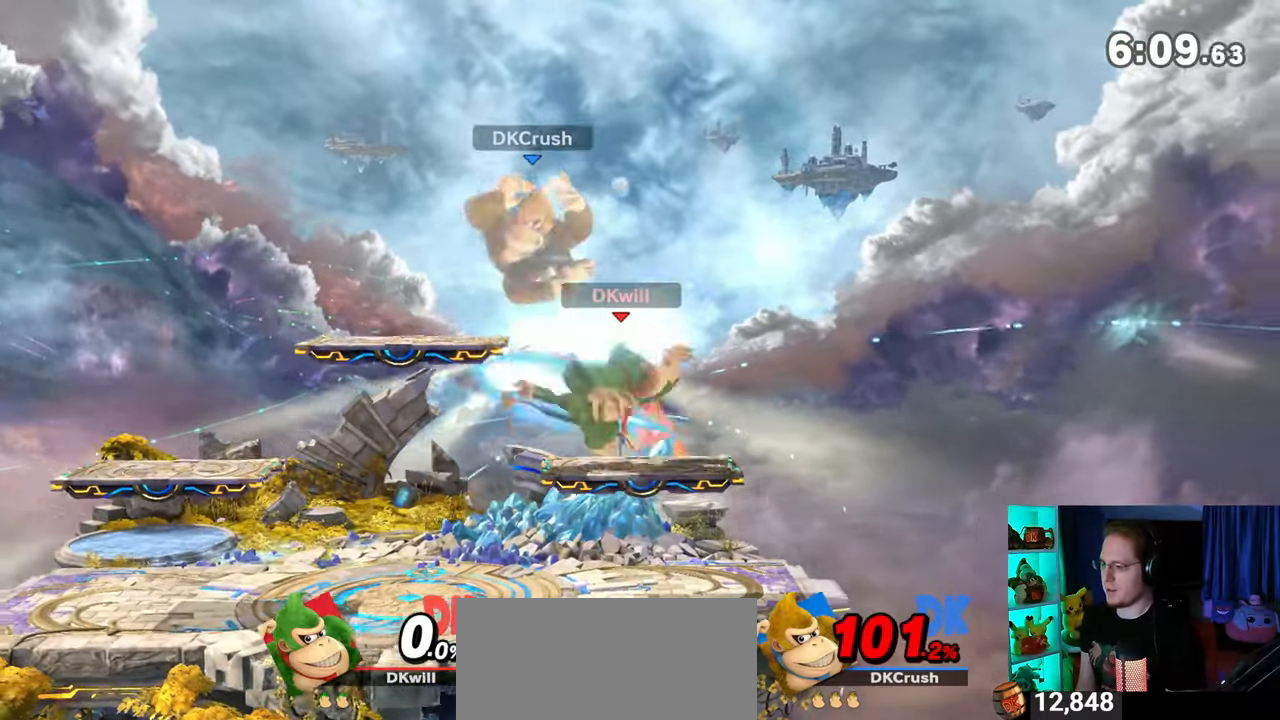
{"buttons": ["A"], "left_stick": "left", "right_stick": "center", "events": [[167, "A", "up"], [283, "A", "down"]]}
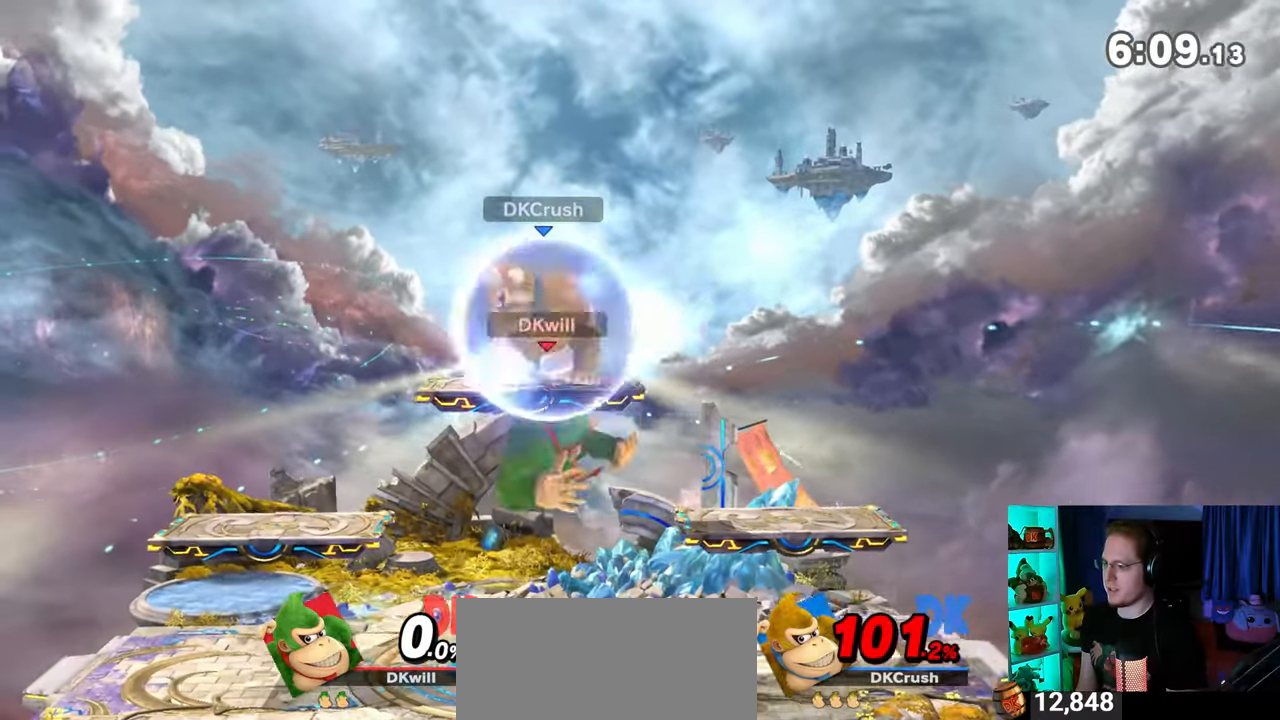
{"buttons": [], "left_stick": "right", "right_stick": "center", "events": [[67, "left_stick", "down"], [100, "A", "up"], [250, "left_stick", "right"], [317, "Y", "down"], [450, "Y", "up"]]}
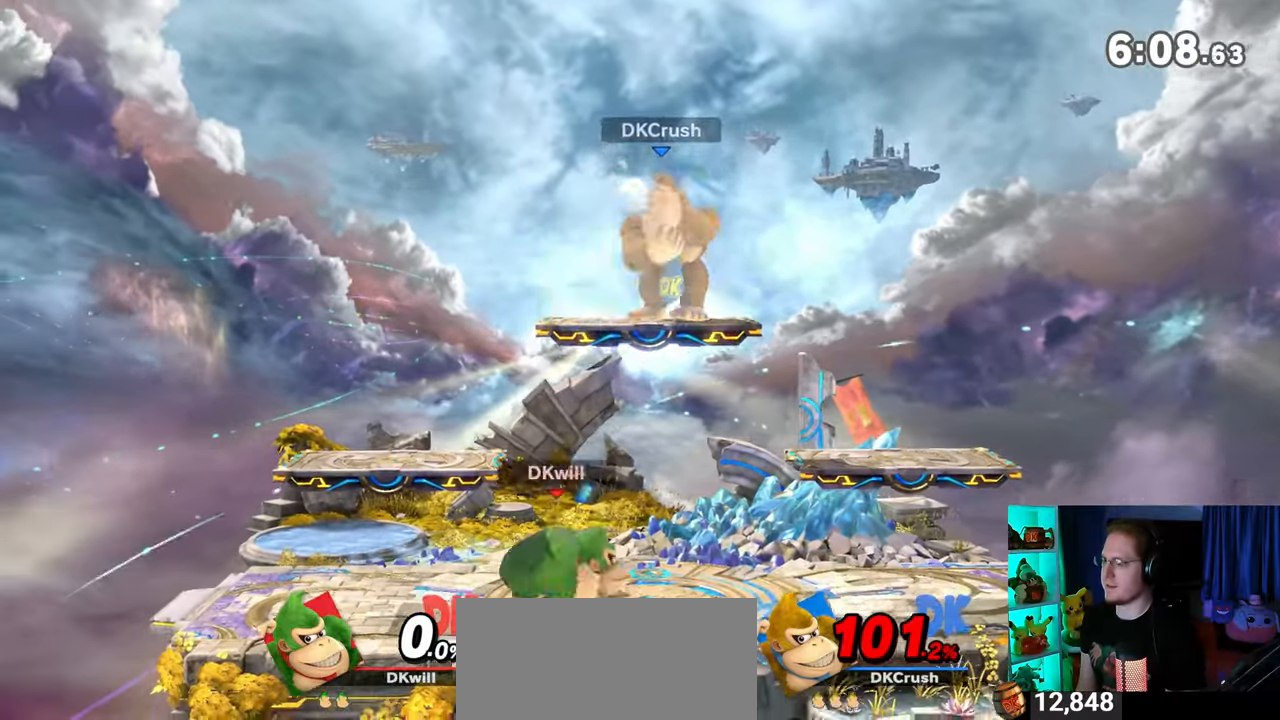
{"buttons": ["Y"], "left_stick": "up-left", "right_stick": "center", "events": [[100, "L1", "down"], [167, "L1", "up"], [217, "Y", "down"], [283, "left_stick", "up-left"], [317, "Y", "up"], [383, "Y", "down"]]}
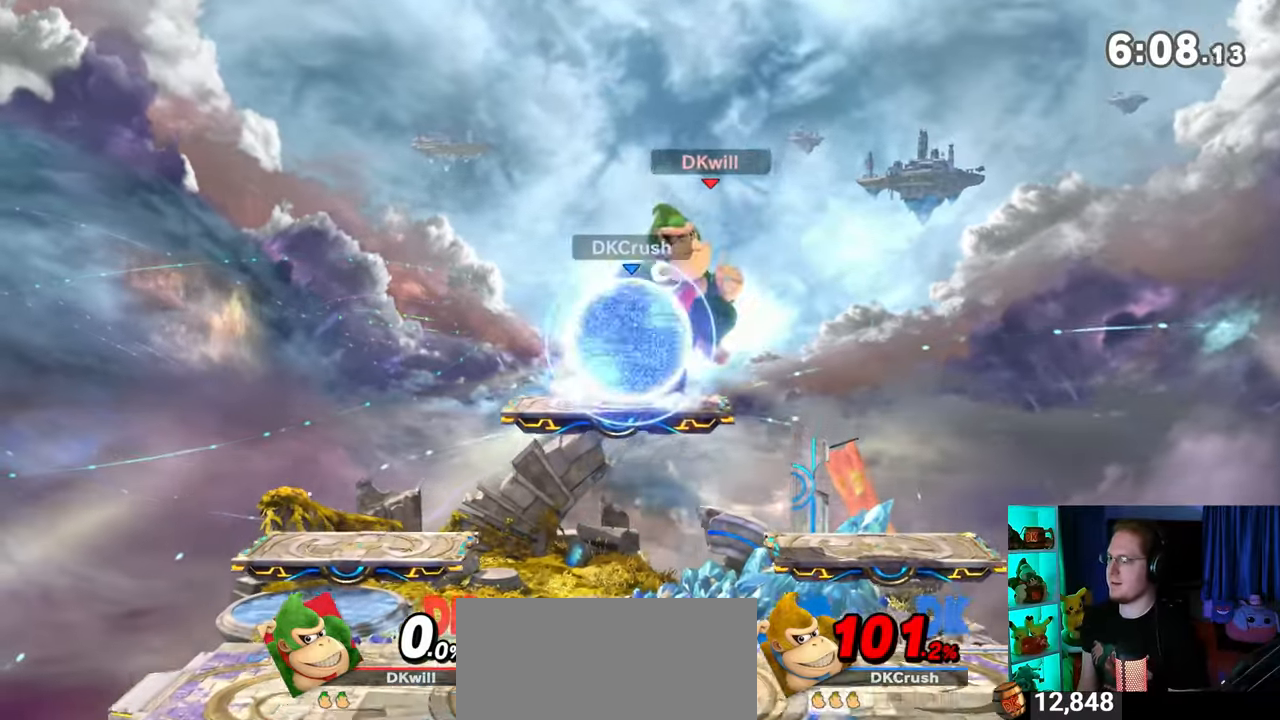
{"buttons": [], "left_stick": "down-left", "right_stick": "center", "events": [[67, "Y", "up"], [67, "left_stick", "up-right"], [133, "left_stick", "up"], [283, "left_stick", "down-left"], [317, "right_stick", "left"], [417, "right_stick", "center"]]}
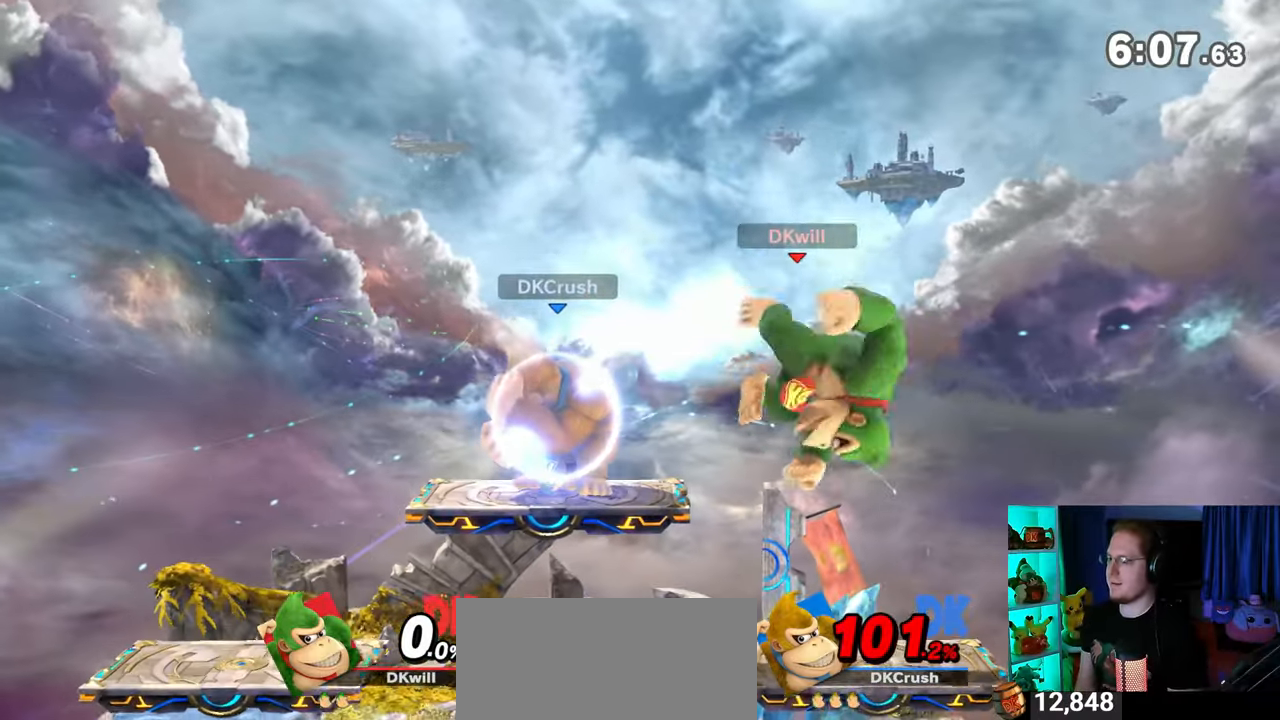
{"buttons": [], "left_stick": "center", "right_stick": "center", "events": [[167, "left_stick", "center"], [383, "Y", "down"], [417, "Y", "up"]]}
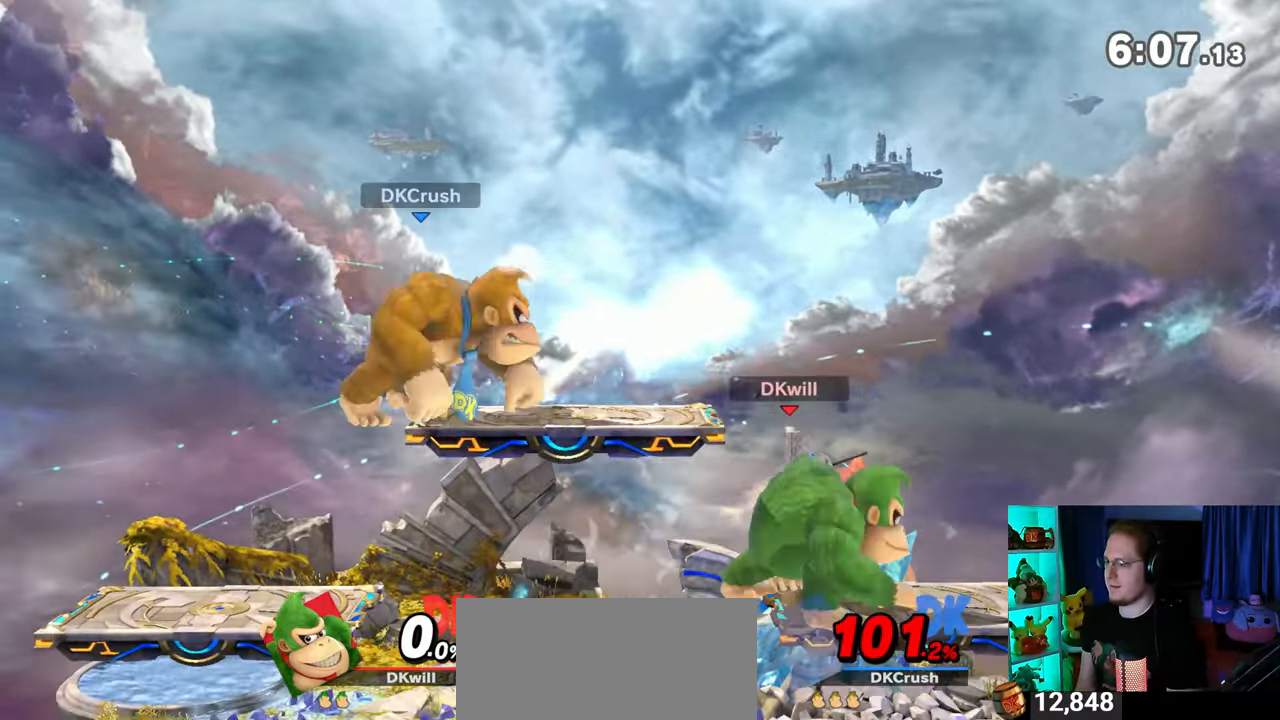
{"buttons": [], "left_stick": "left", "right_stick": "center", "events": [[33, "left_stick", "up-left"], [100, "left_stick", "center"], [200, "left_stick", "left"]]}
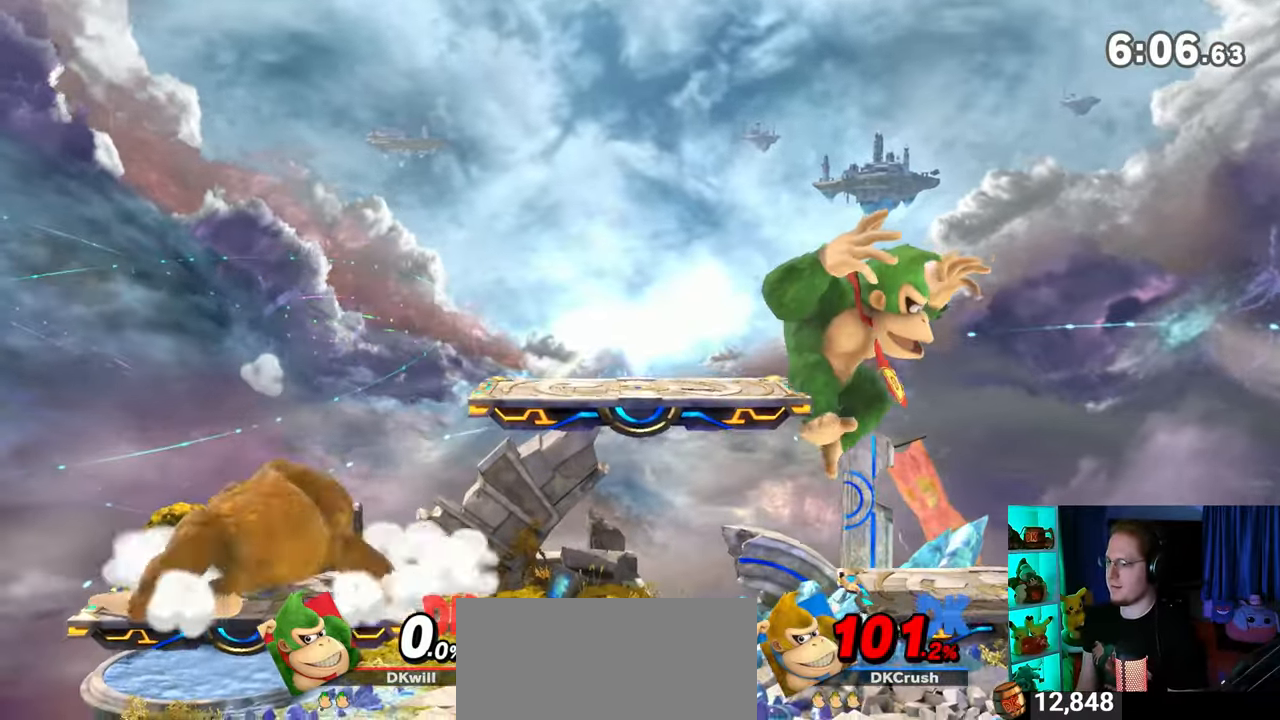
{"buttons": ["R1"], "left_stick": "left", "right_stick": "center", "events": [[167, "A", "down"], [217, "A", "up"], [350, "R1", "down"]]}
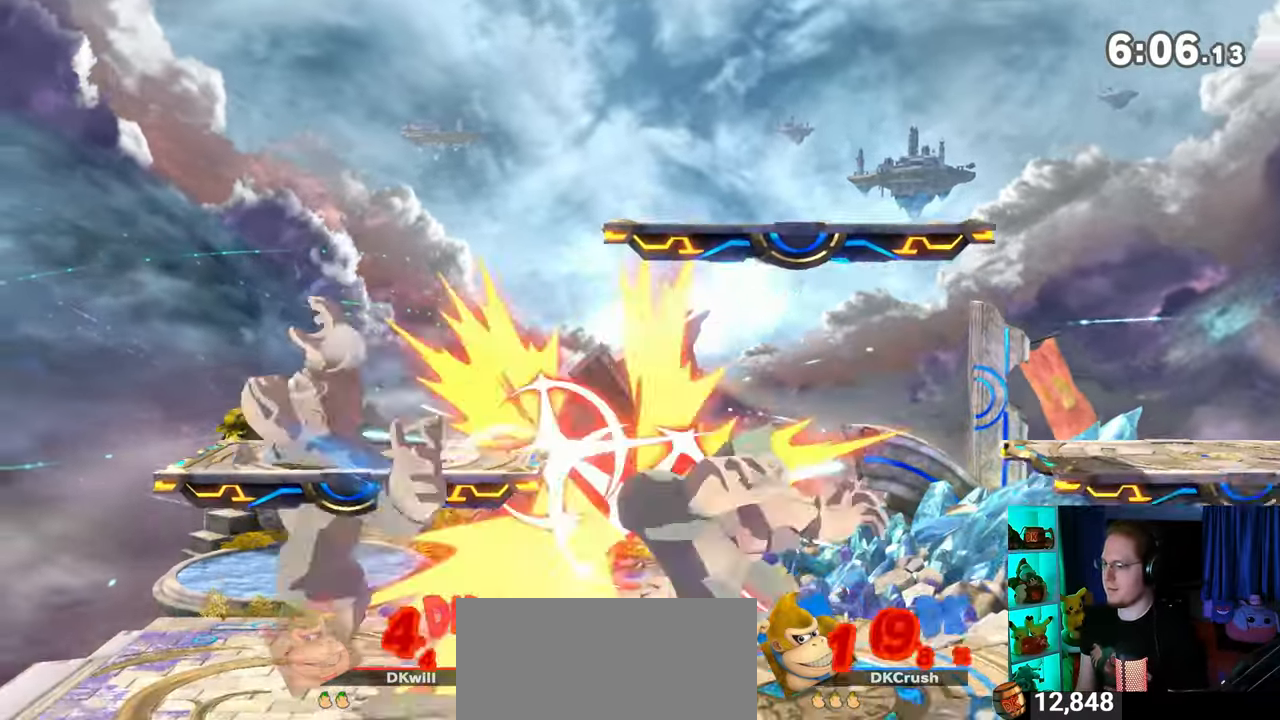
{"buttons": [], "left_stick": "center", "right_stick": "center", "events": [[317, "left_stick", "center"], [367, "R1", "up"]]}
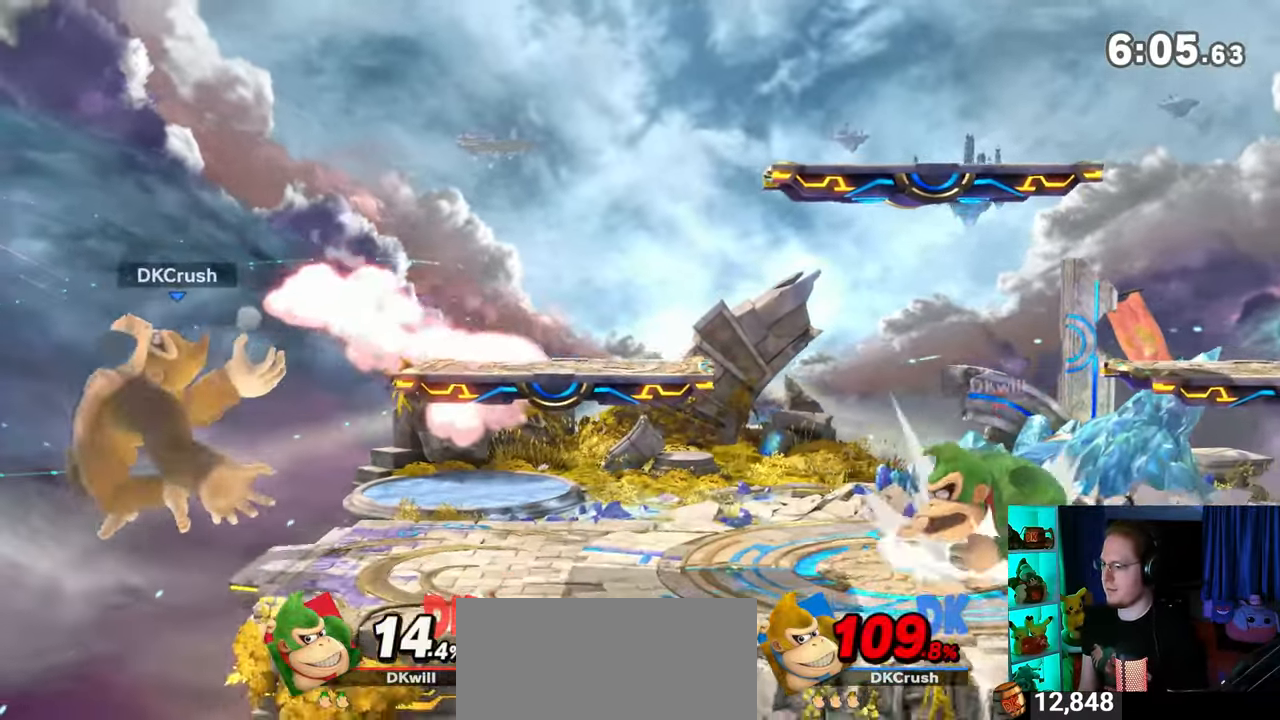
{"buttons": [], "left_stick": "center", "right_stick": "center", "events": [[33, "left_stick", "left"], [383, "left_stick", "center"]]}
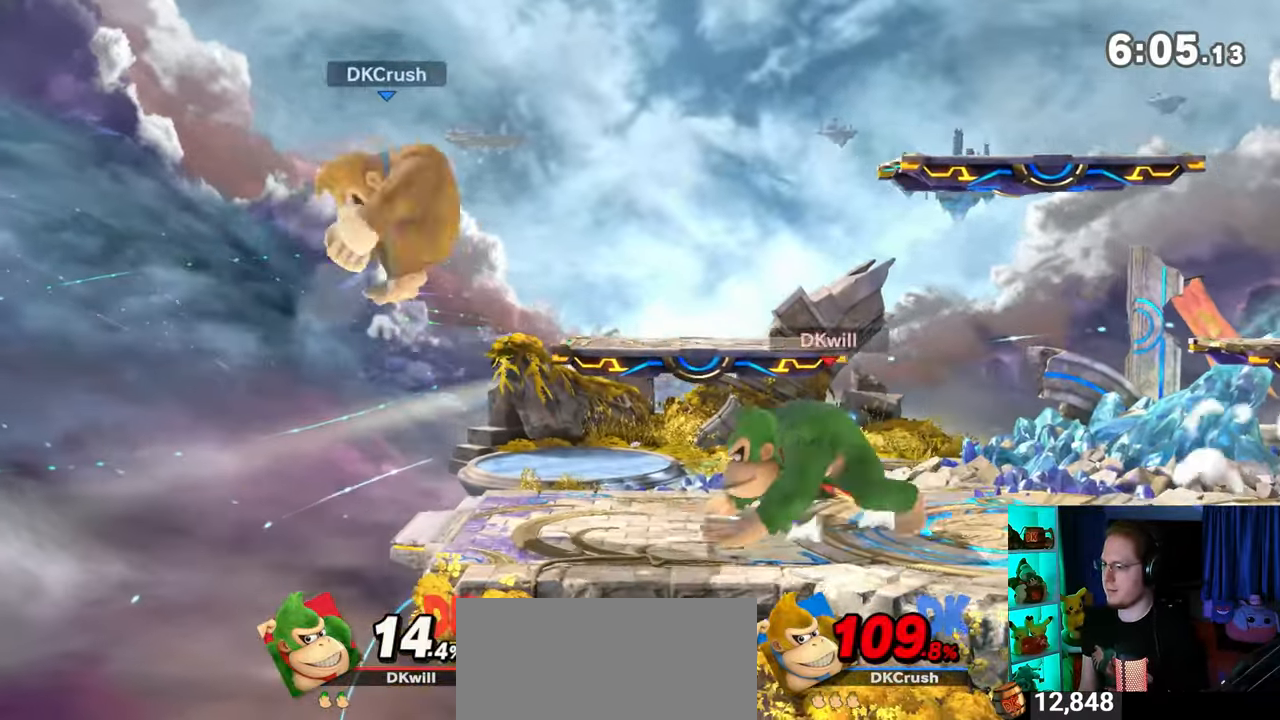
{"buttons": [], "left_stick": "left", "right_stick": "center", "events": [[233, "B", "down"], [233, "left_stick", "up"], [250, "B", "up"], [317, "left_stick", "left"]]}
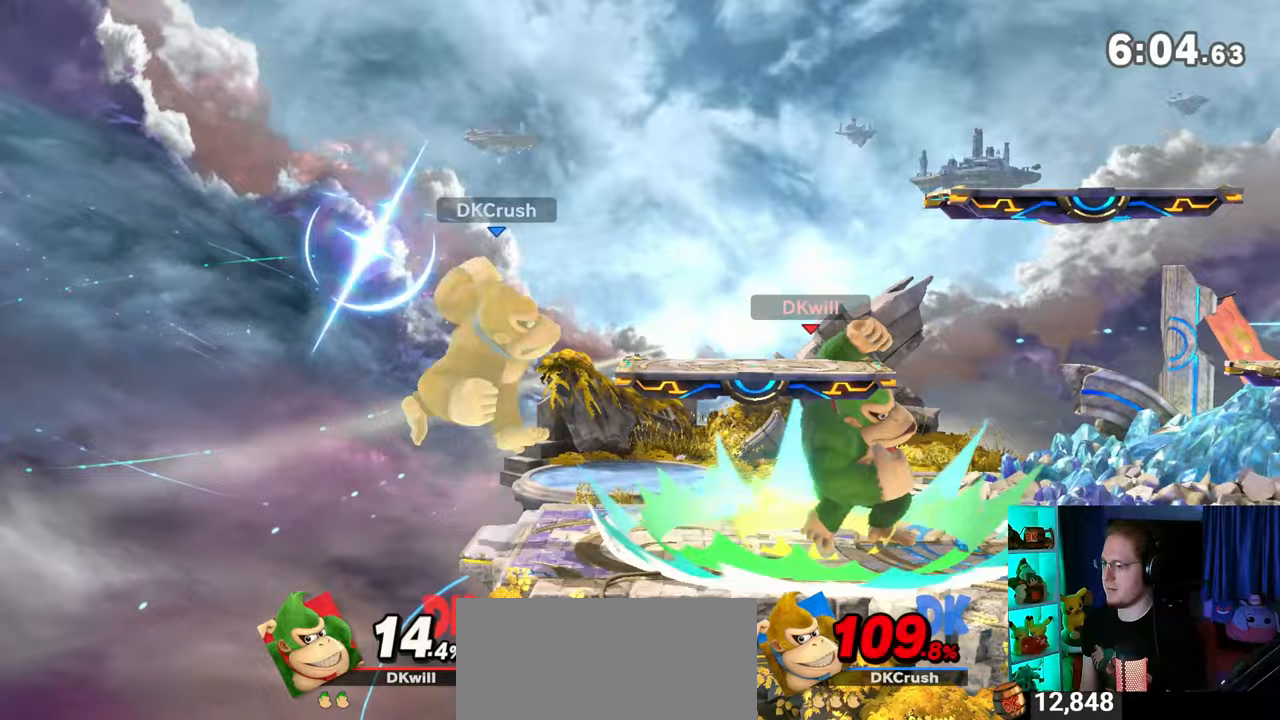
{"buttons": ["Y"], "left_stick": "left", "right_stick": "center", "events": [[383, "Y", "down"]]}
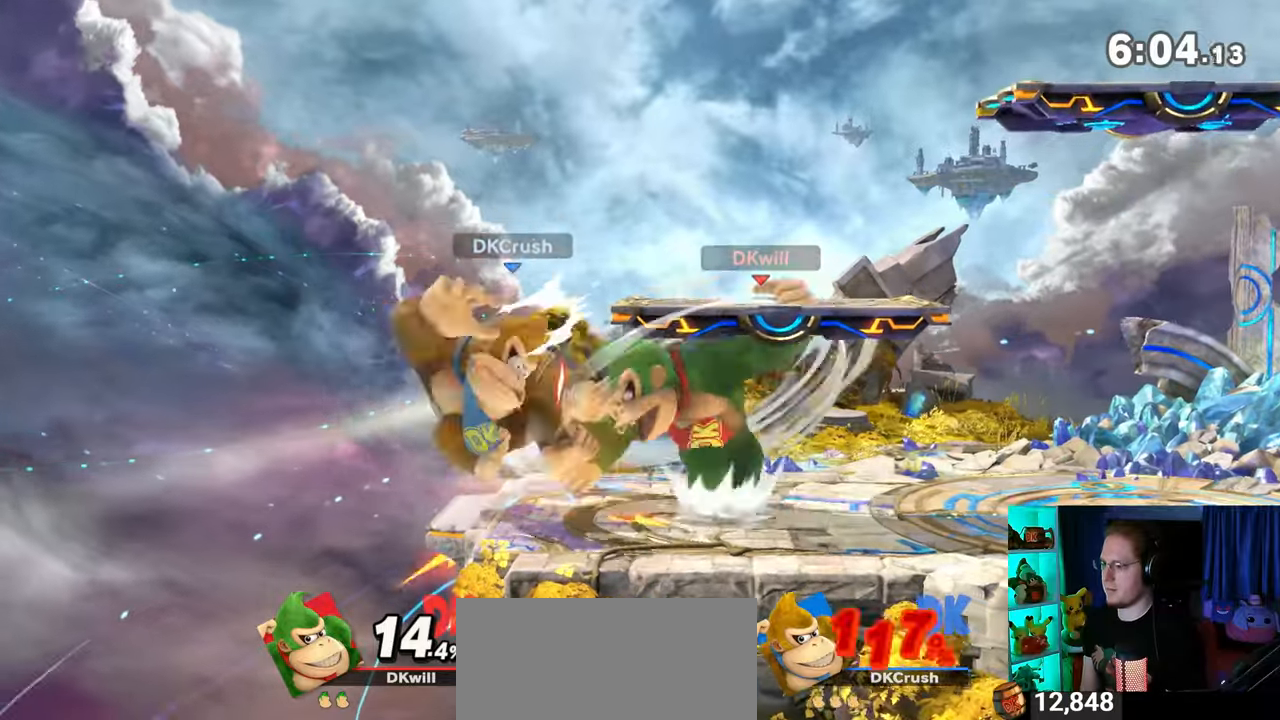
{"buttons": ["Y"], "left_stick": "left", "right_stick": "center", "events": []}
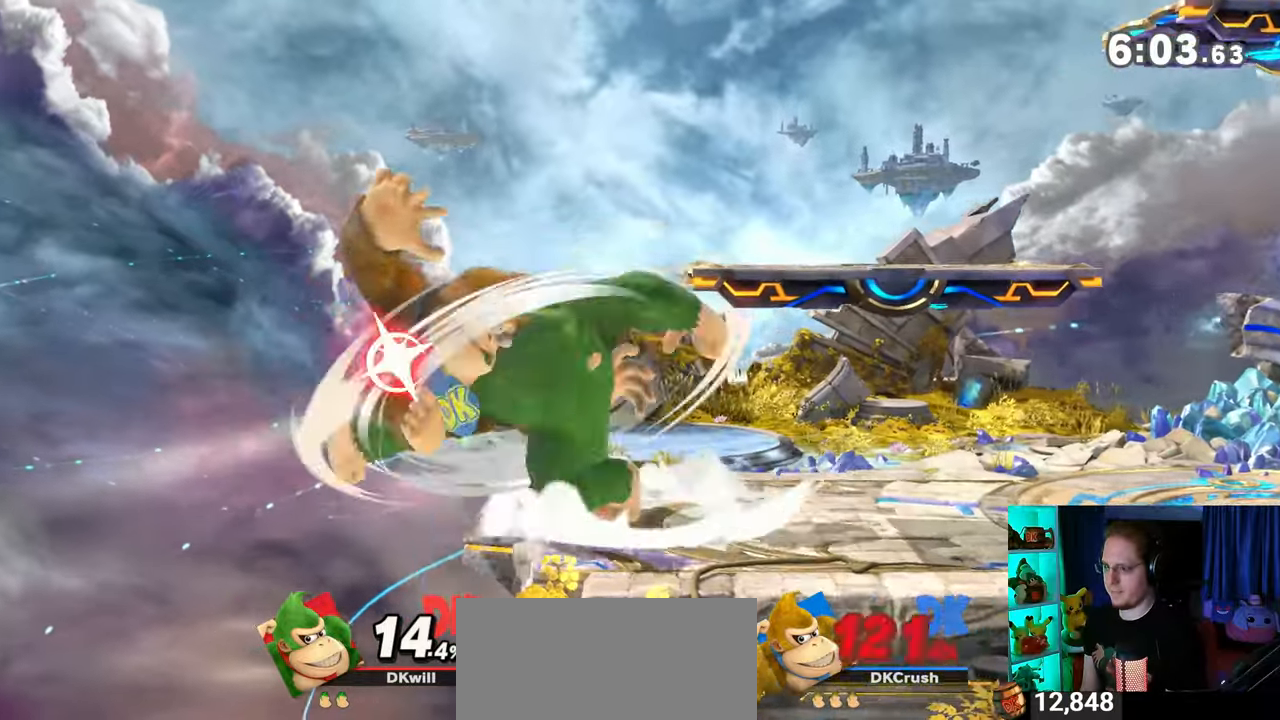
{"buttons": ["Y"], "left_stick": "left", "right_stick": "center", "events": []}
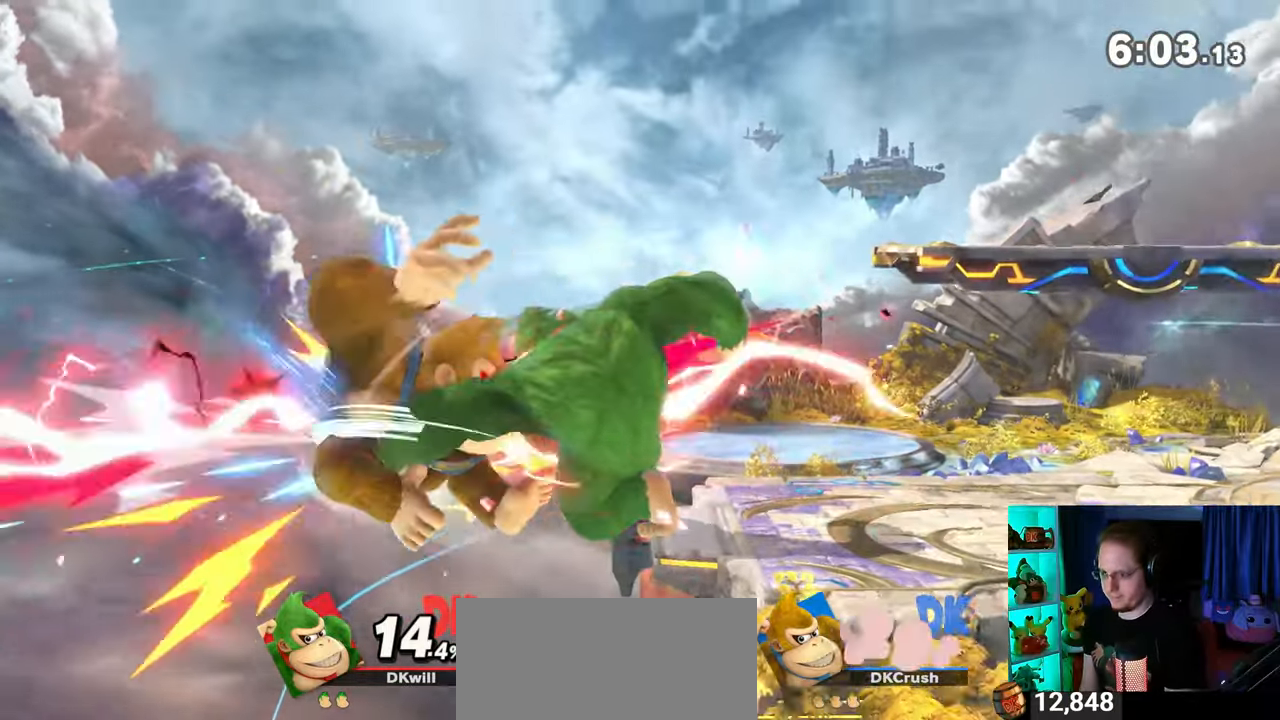
{"buttons": [], "left_stick": "center", "right_stick": "center", "events": [[67, "Y", "up"], [467, "left_stick", "center"]]}
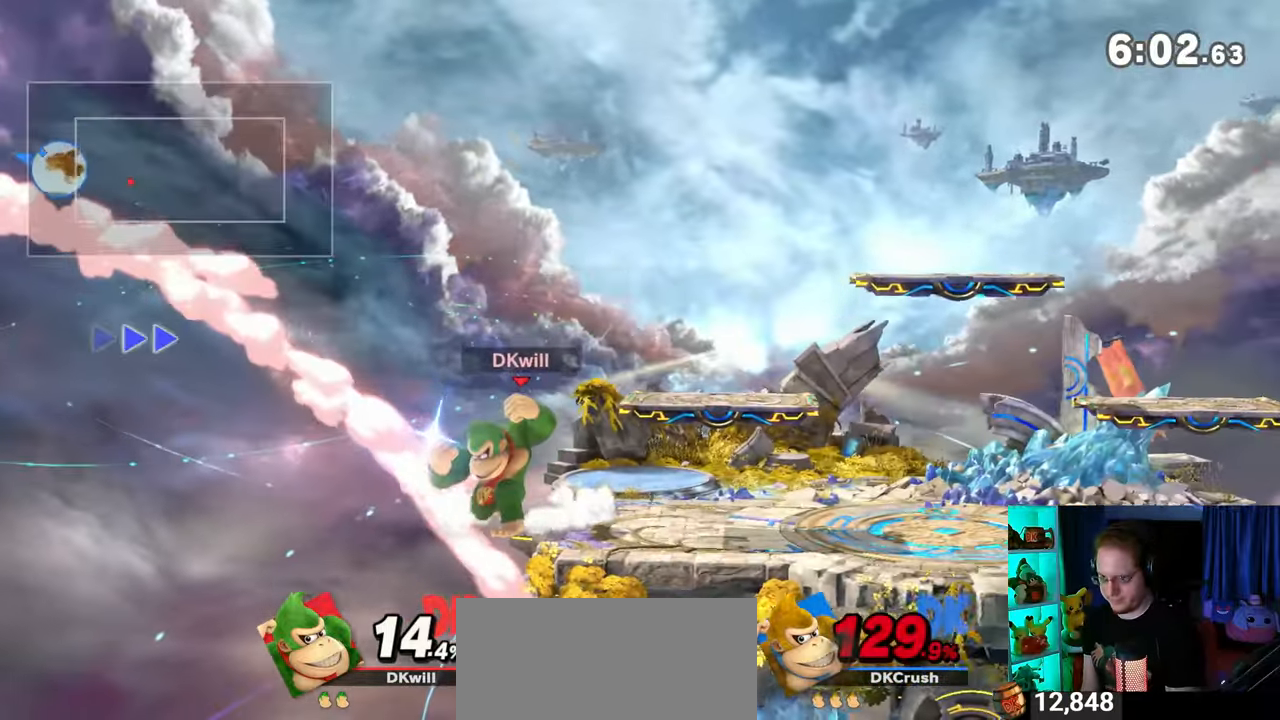
{"buttons": ["B"], "left_stick": "center", "right_stick": "center", "events": [[250, "left_stick", "right"], [317, "Y", "down"], [383, "left_stick", "center"], [417, "B", "down"], [417, "Y", "up"]]}
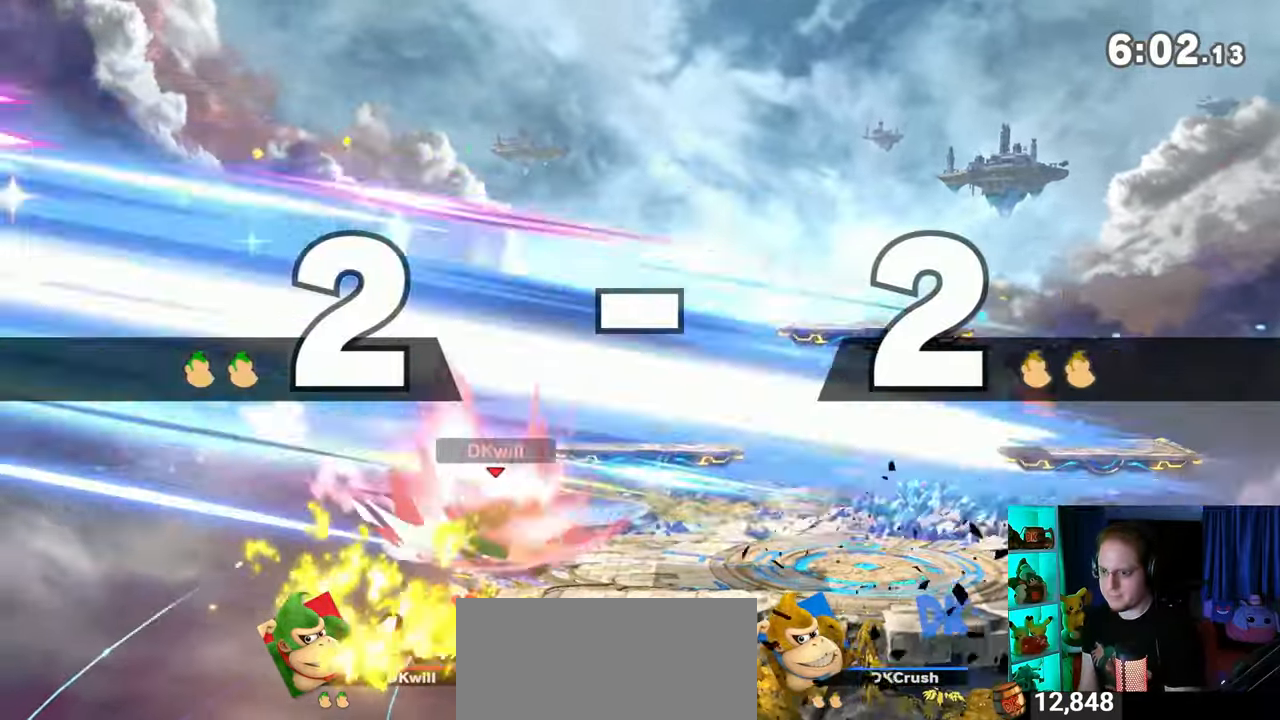
{"buttons": [], "left_stick": "center", "right_stick": "center", "events": [[33, "B", "up"]]}
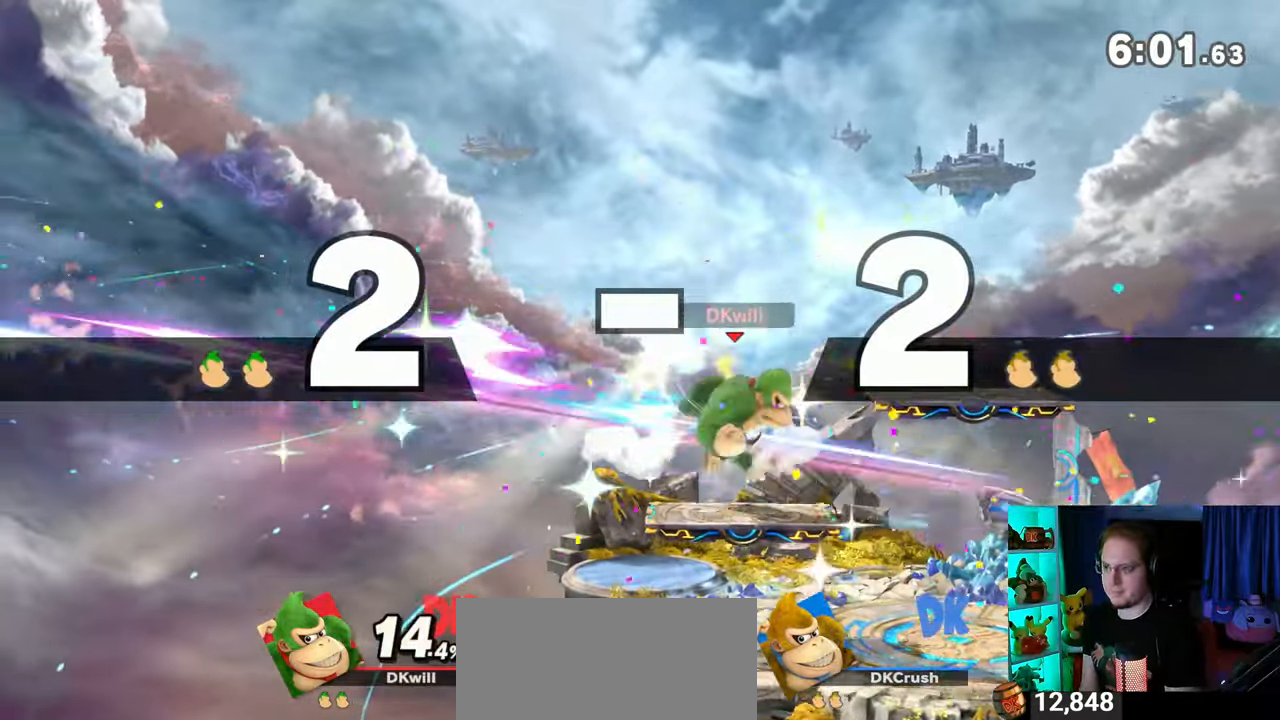
{"buttons": [], "left_stick": "center", "right_stick": "center", "events": []}
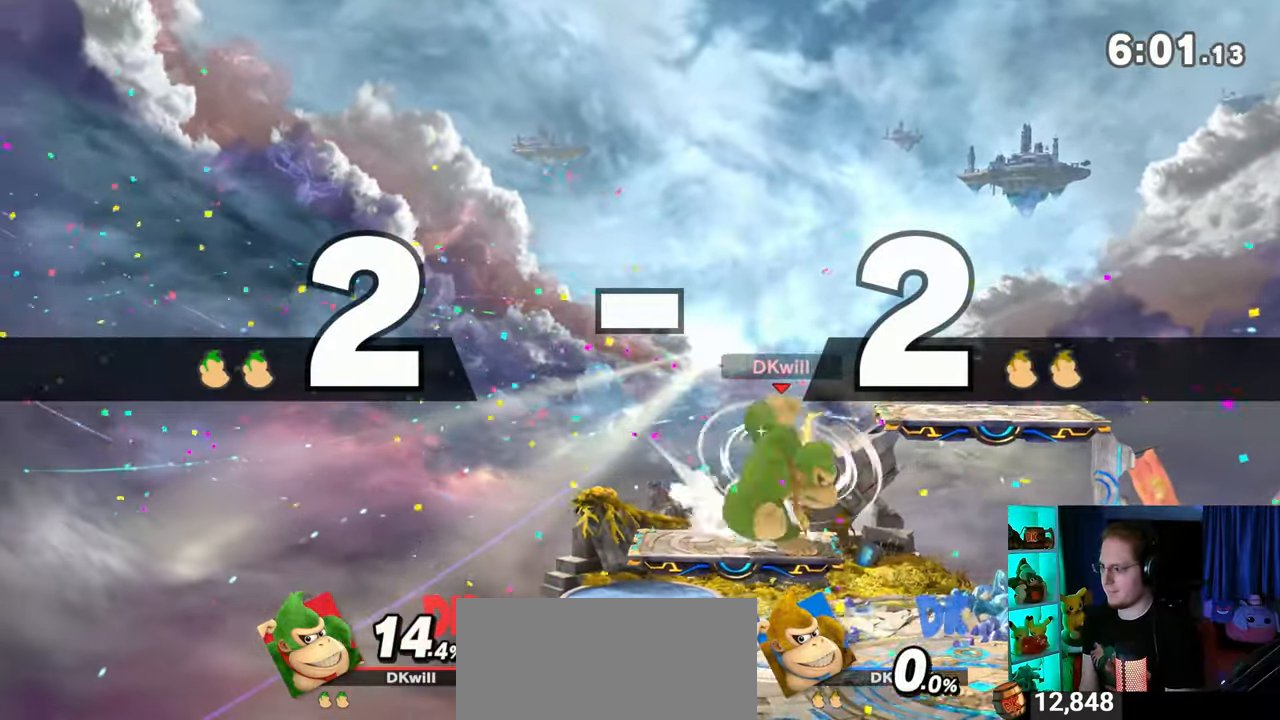
{"buttons": [], "left_stick": "center", "right_stick": "center", "events": []}
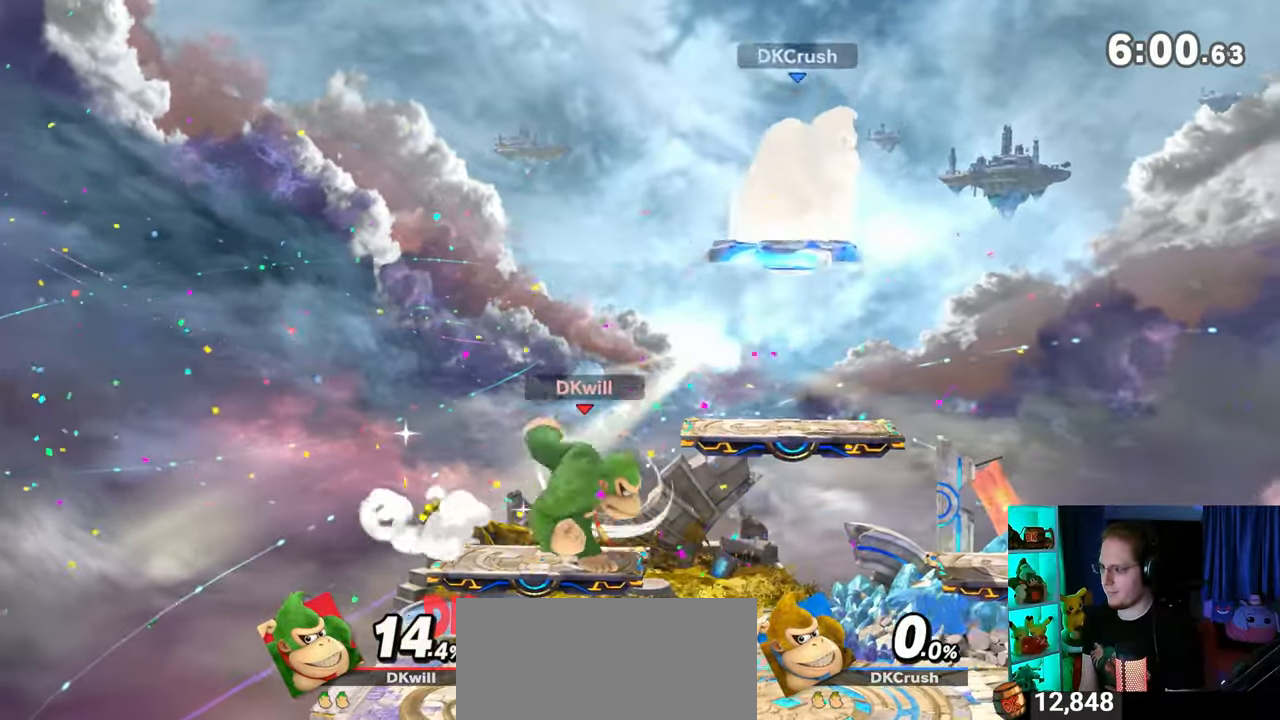
{"buttons": [], "left_stick": "left", "right_stick": "center", "events": [[383, "left_stick", "left"]]}